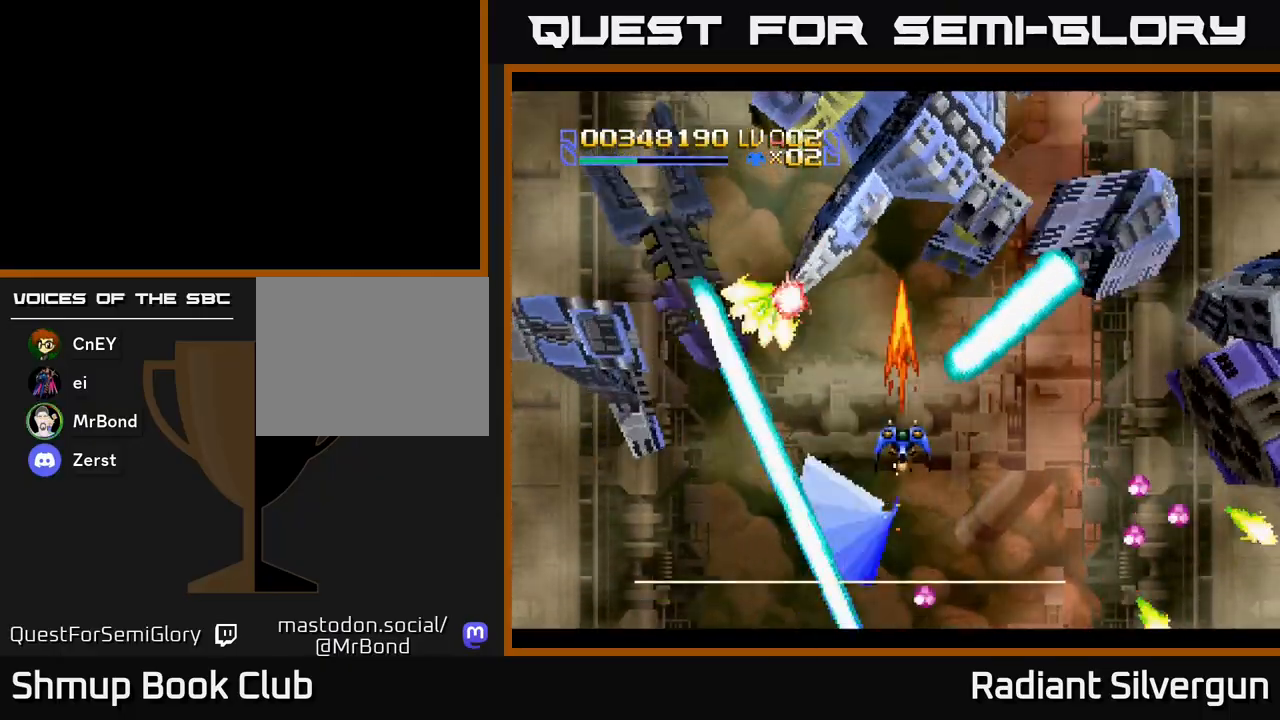
Gameplay with a controller (Xbox layout); each line is a JSON object with the inputs held at the frame after it. "events" lists button and stick changes between this image and that frame as [ms after this image, input, new state], when the widget could be followed in between. Not read: right_stick.
{"buttons": ["A", "DPAD_RIGHT"], "left_stick": "center", "events": [[50, "DPAD_RIGHT", "down"], [67, "DPAD_DOWN", "down"], [83, "R2", "down"], [117, "A", "up"], [233, "DPAD_DOWN", "up"], [300, "A", "down"], [333, "R2", "up"]]}
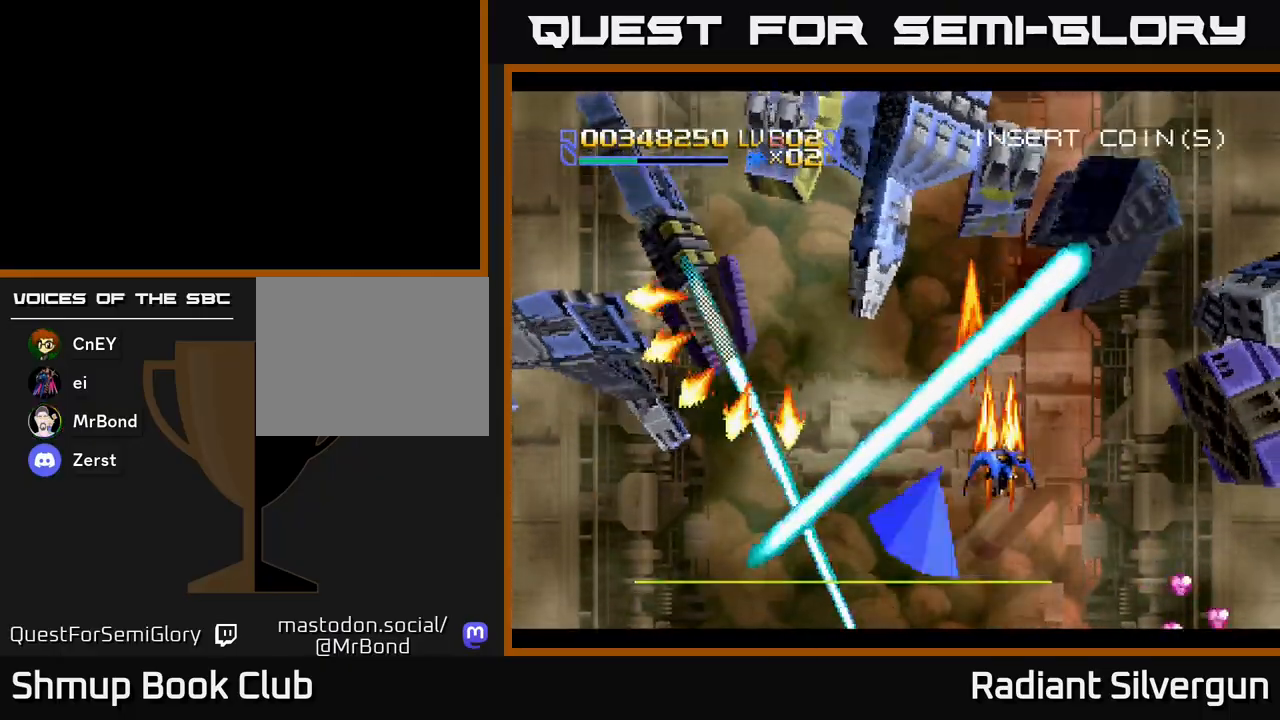
{"buttons": ["Y", "DPAD_UP", "DPAD_RIGHT"], "left_stick": "center", "events": [[200, "A", "up"], [217, "DPAD_UP", "down"], [217, "Y", "down"]]}
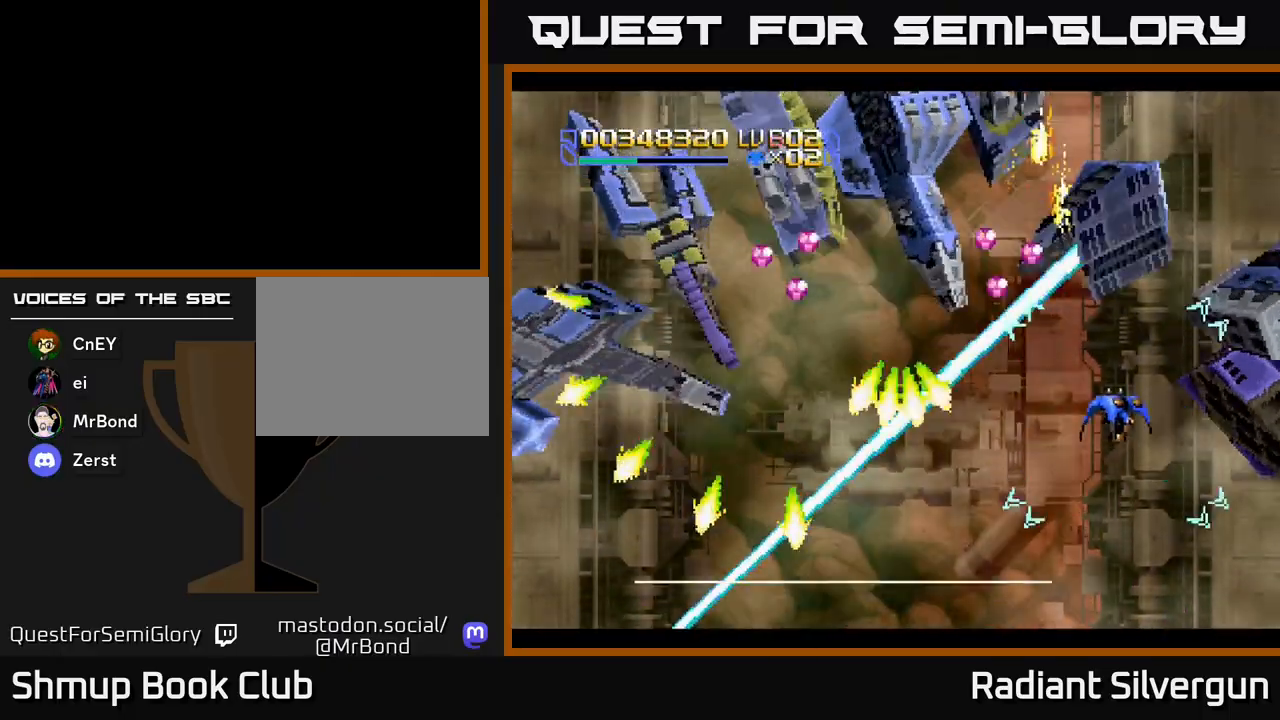
{"buttons": ["Y", "DPAD_DOWN", "DPAD_LEFT"], "left_stick": "center", "events": [[67, "DPAD_RIGHT", "up"], [100, "DPAD_UP", "up"], [283, "DPAD_LEFT", "down"], [350, "DPAD_DOWN", "down"], [400, "DPAD_LEFT", "up"], [483, "DPAD_LEFT", "down"]]}
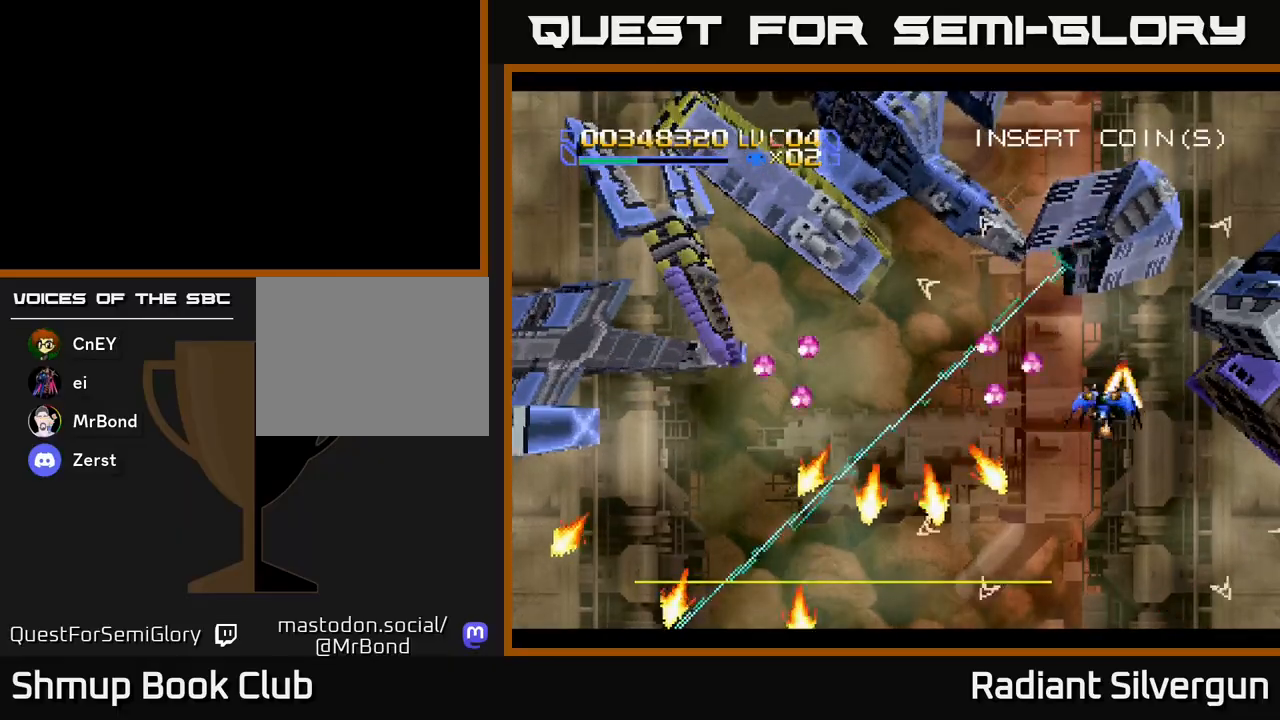
{"buttons": ["R2", "DPAD_LEFT"], "left_stick": "center", "events": [[33, "DPAD_DOWN", "up"], [33, "R2", "down"], [100, "Y", "up"], [117, "DPAD_DOWN", "down"], [150, "DPAD_LEFT", "up"], [467, "DPAD_DOWN", "up"], [467, "DPAD_LEFT", "down"]]}
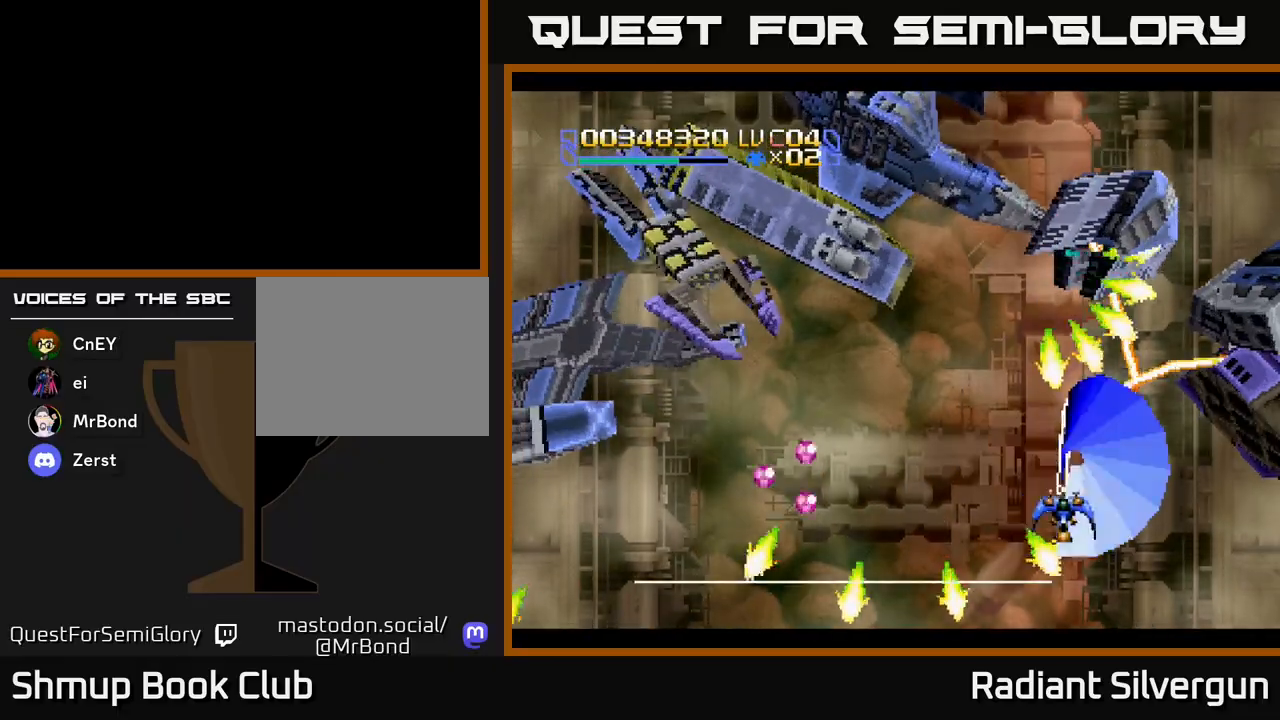
{"buttons": ["A", "DPAD_DOWN", "DPAD_LEFT"], "left_stick": "center", "events": [[17, "R2", "up"], [50, "DPAD_UP", "down"], [133, "R2", "down"], [150, "DPAD_UP", "up"], [267, "A", "down"], [283, "DPAD_DOWN", "down"], [333, "R2", "up"]]}
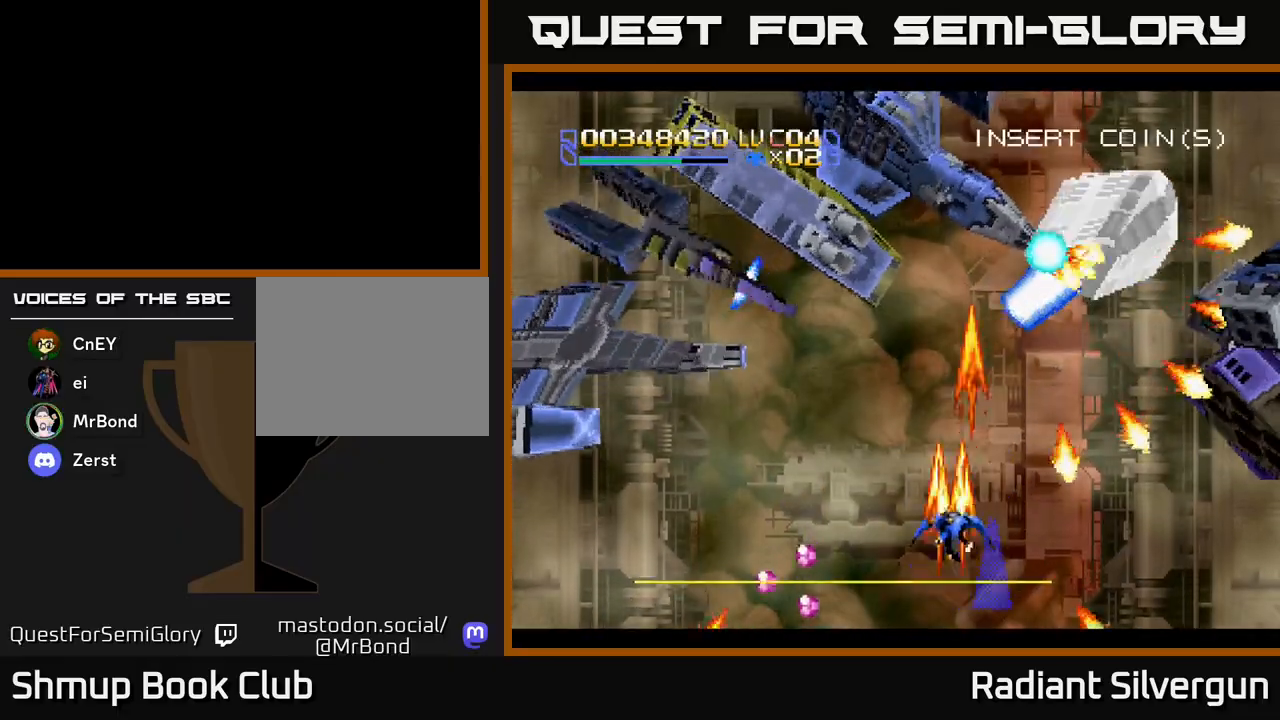
{"buttons": ["R2", "DPAD_DOWN", "DPAD_RIGHT"], "left_stick": "center", "events": [[17, "R2", "down"], [67, "A", "up"], [350, "DPAD_DOWN", "up"], [433, "R2", "up"], [483, "DPAD_DOWN", "down"], [483, "DPAD_LEFT", "up"], [500, "DPAD_RIGHT", "down"], [500, "R2", "down"]]}
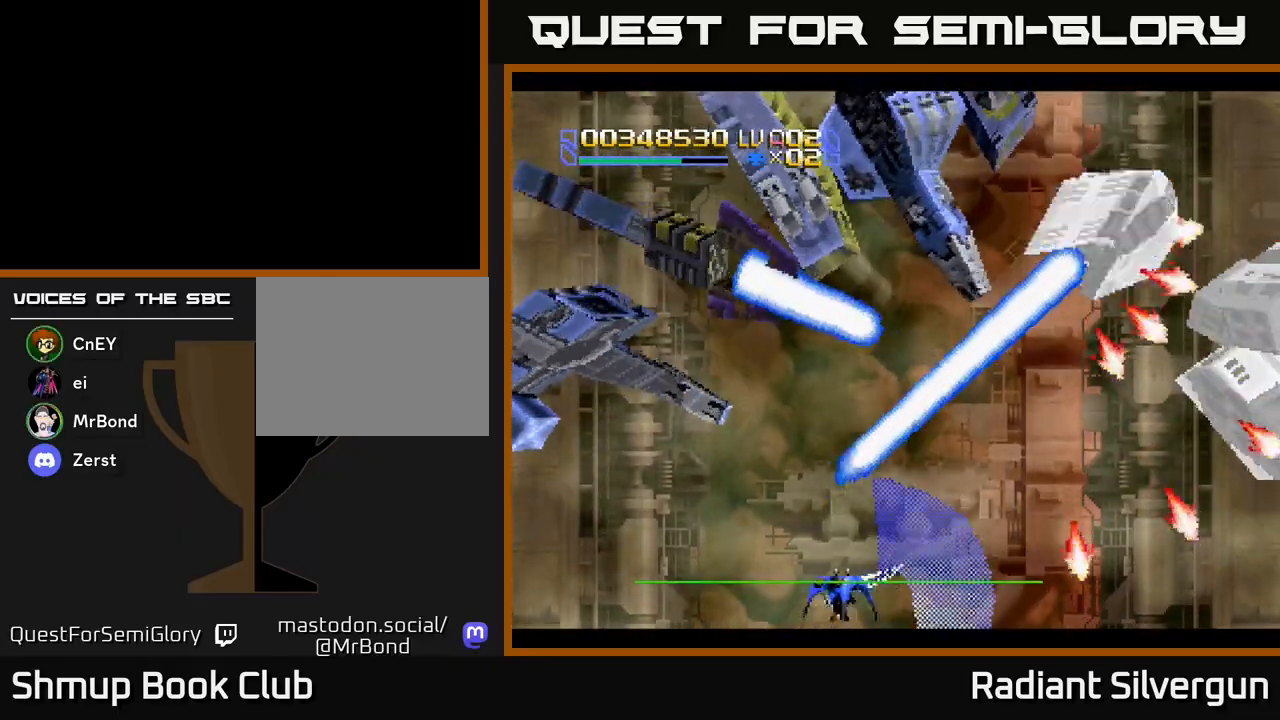
{"buttons": ["Y", "DPAD_UP"], "left_stick": "center", "events": [[17, "A", "down"], [67, "DPAD_DOWN", "up"], [150, "R2", "up"], [167, "DPAD_UP", "down"], [217, "DPAD_RIGHT", "up"], [250, "DPAD_RIGHT", "down"], [333, "A", "up"], [350, "DPAD_UP", "up"], [367, "Y", "down"], [450, "DPAD_RIGHT", "up"], [500, "DPAD_UP", "down"]]}
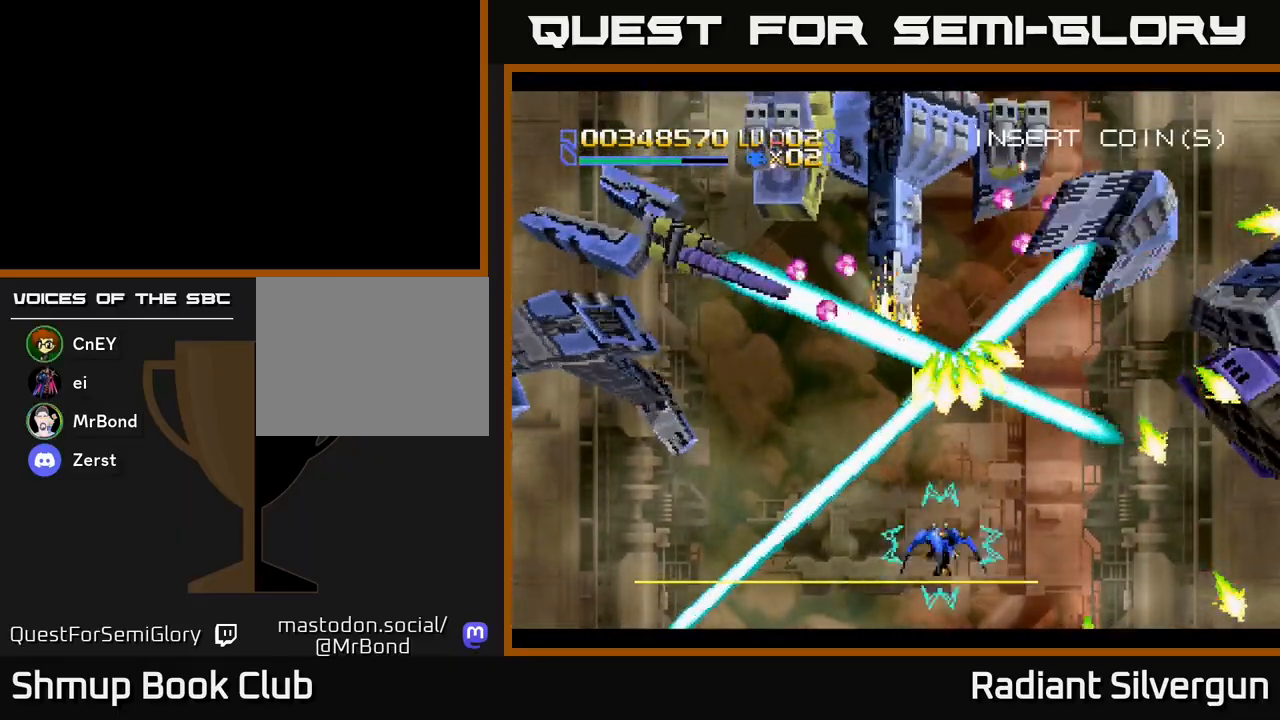
{"buttons": ["R2", "DPAD_LEFT"], "left_stick": "center", "events": [[67, "DPAD_UP", "up"], [150, "DPAD_DOWN", "down"], [183, "DPAD_RIGHT", "down"], [317, "DPAD_RIGHT", "up"], [333, "Y", "up"], [350, "R2", "down"], [367, "DPAD_LEFT", "down"], [467, "DPAD_DOWN", "up"]]}
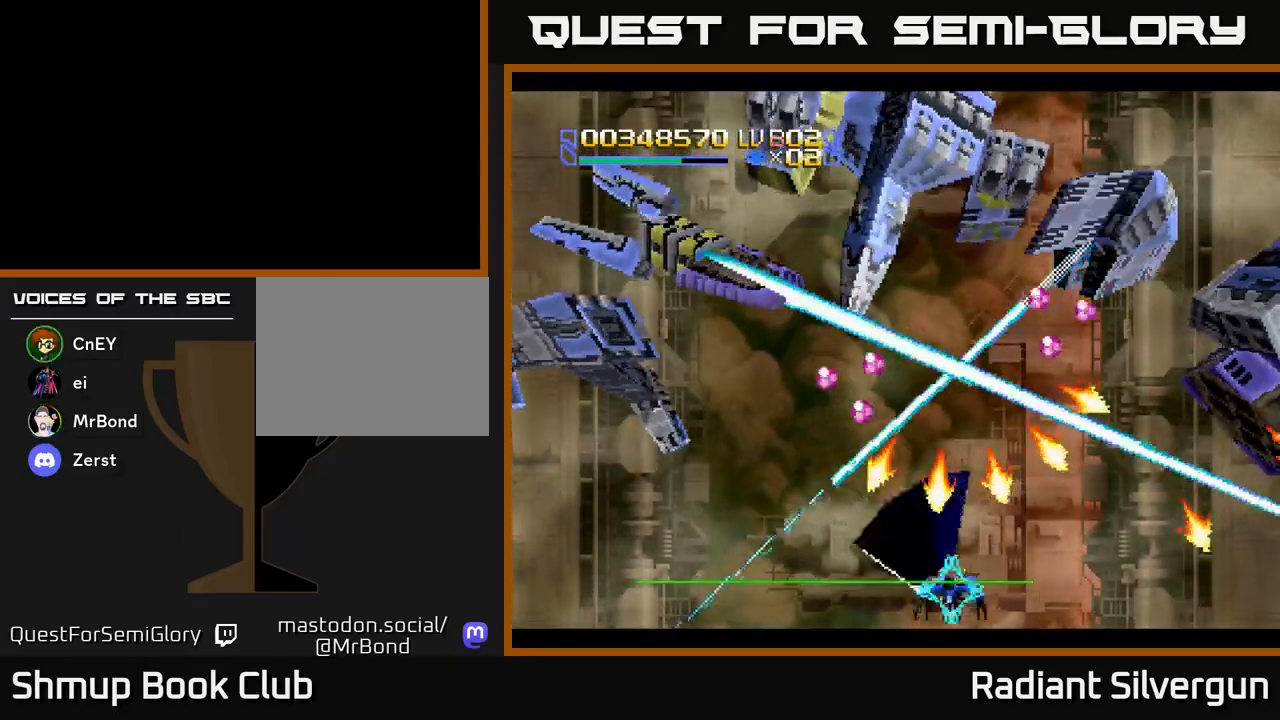
{"buttons": ["R2"], "left_stick": "center", "events": [[133, "DPAD_UP", "down"], [167, "DPAD_LEFT", "up"], [233, "R2", "up"], [333, "DPAD_UP", "up"], [333, "R2", "down"]]}
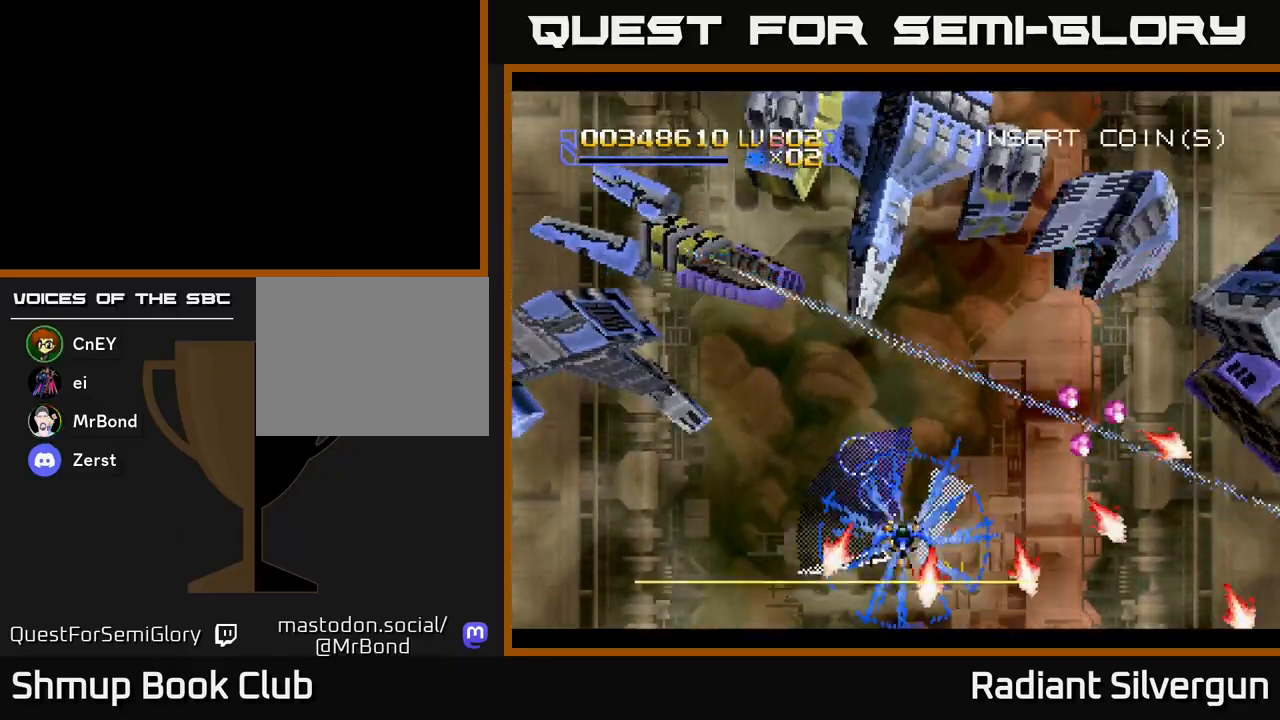
{"buttons": ["A", "DPAD_UP"], "left_stick": "center", "events": [[83, "DPAD_DOWN", "down"], [83, "DPAD_RIGHT", "down"], [183, "DPAD_DOWN", "up"], [250, "DPAD_UP", "down"], [283, "DPAD_RIGHT", "up"], [283, "R2", "up"], [350, "R2", "down"], [400, "A", "down"], [500, "R2", "up"]]}
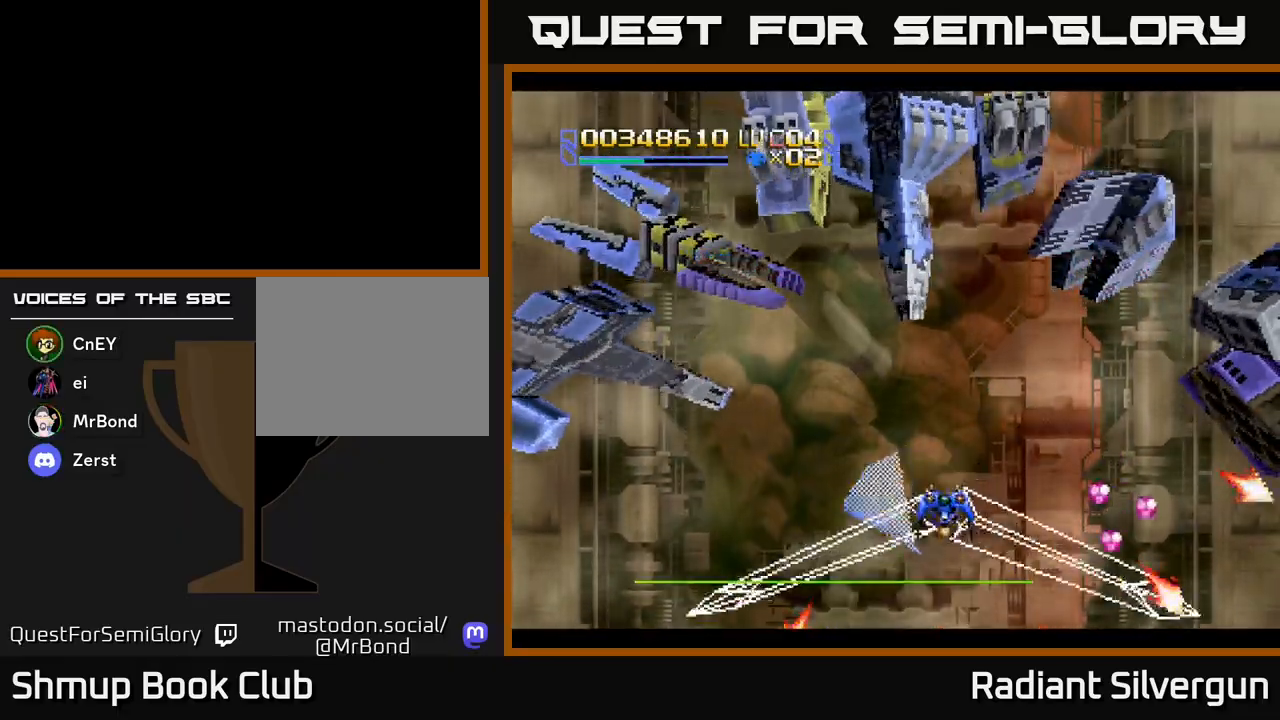
{"buttons": ["A", "DPAD_LEFT"], "left_stick": "center", "events": [[33, "DPAD_LEFT", "down"], [83, "R2", "down"], [233, "R2", "up"], [300, "R2", "down"], [350, "DPAD_UP", "up"], [450, "R2", "up"]]}
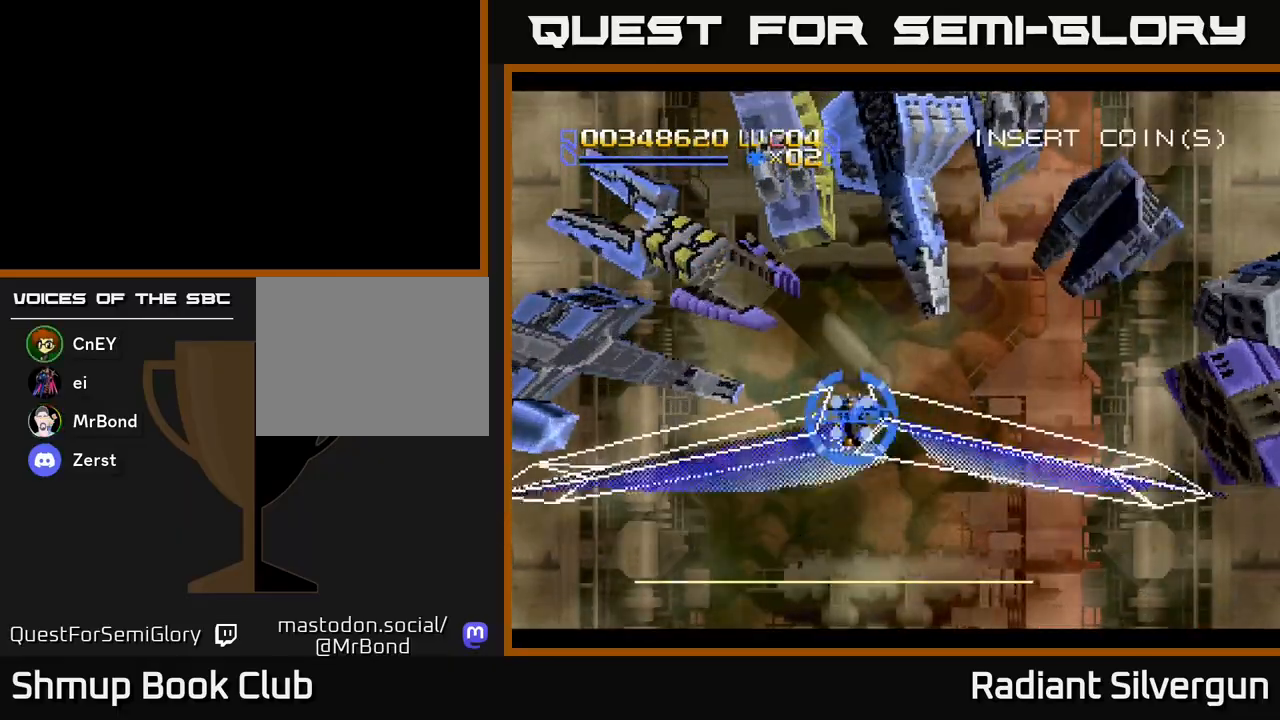
{"buttons": ["A", "DPAD_LEFT"], "left_stick": "center", "events": [[17, "R2", "down"], [167, "R2", "up"], [267, "R2", "down"], [367, "R2", "up"], [417, "A", "up"], [483, "A", "down"]]}
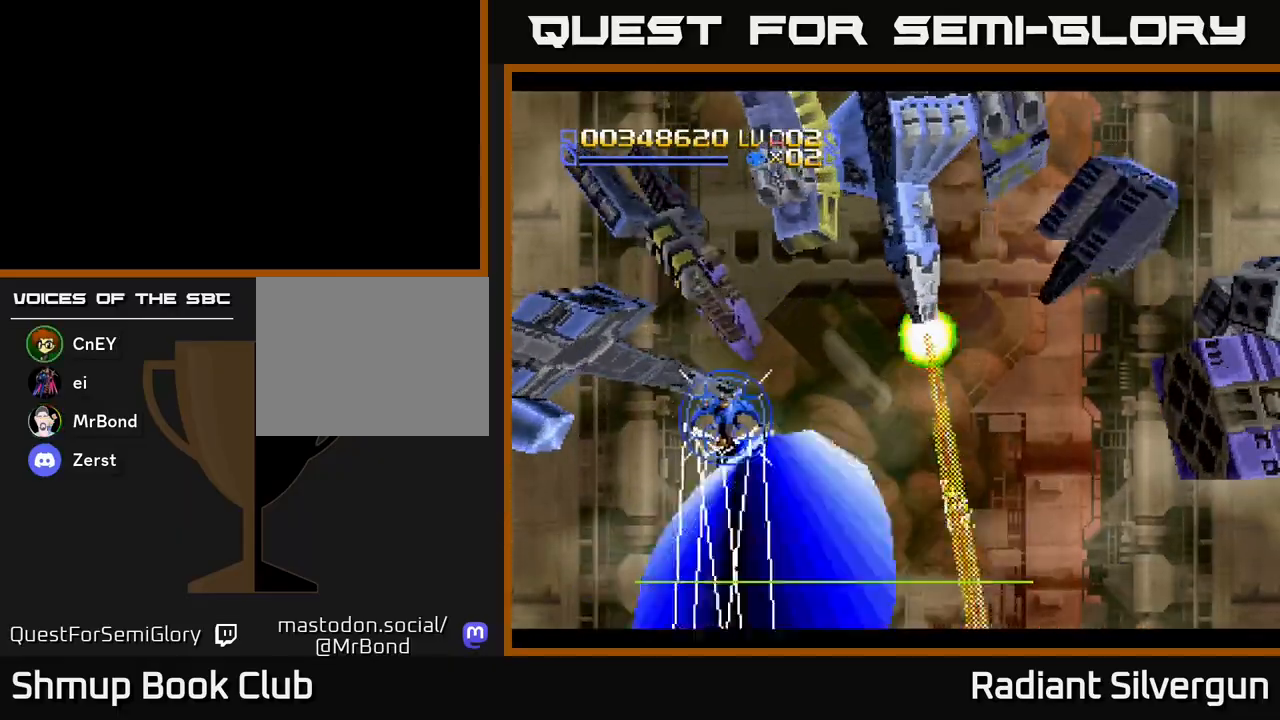
{"buttons": ["A"], "left_stick": "center", "events": [[167, "DPAD_DOWN", "down"], [300, "DPAD_DOWN", "up"], [400, "DPAD_UP", "down"], [500, "DPAD_LEFT", "up"], [500, "DPAD_UP", "up"]]}
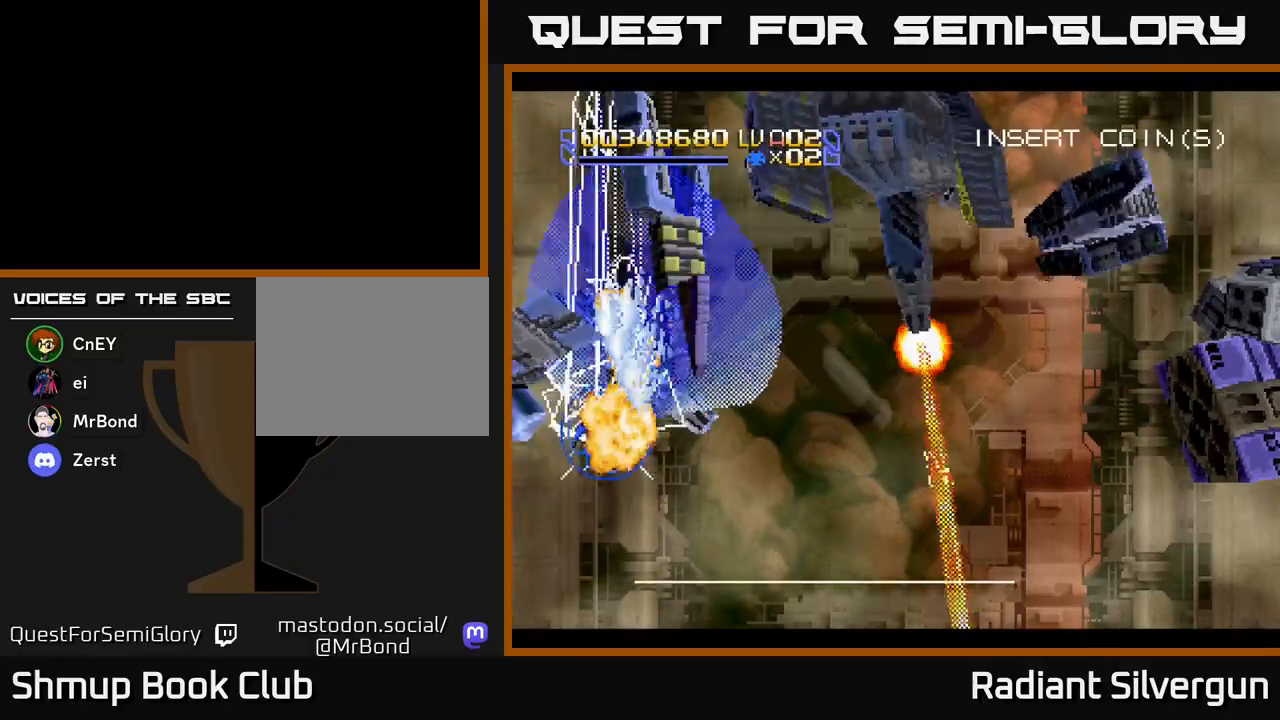
{"buttons": ["B", "DPAD_DOWN"], "left_stick": "center"}
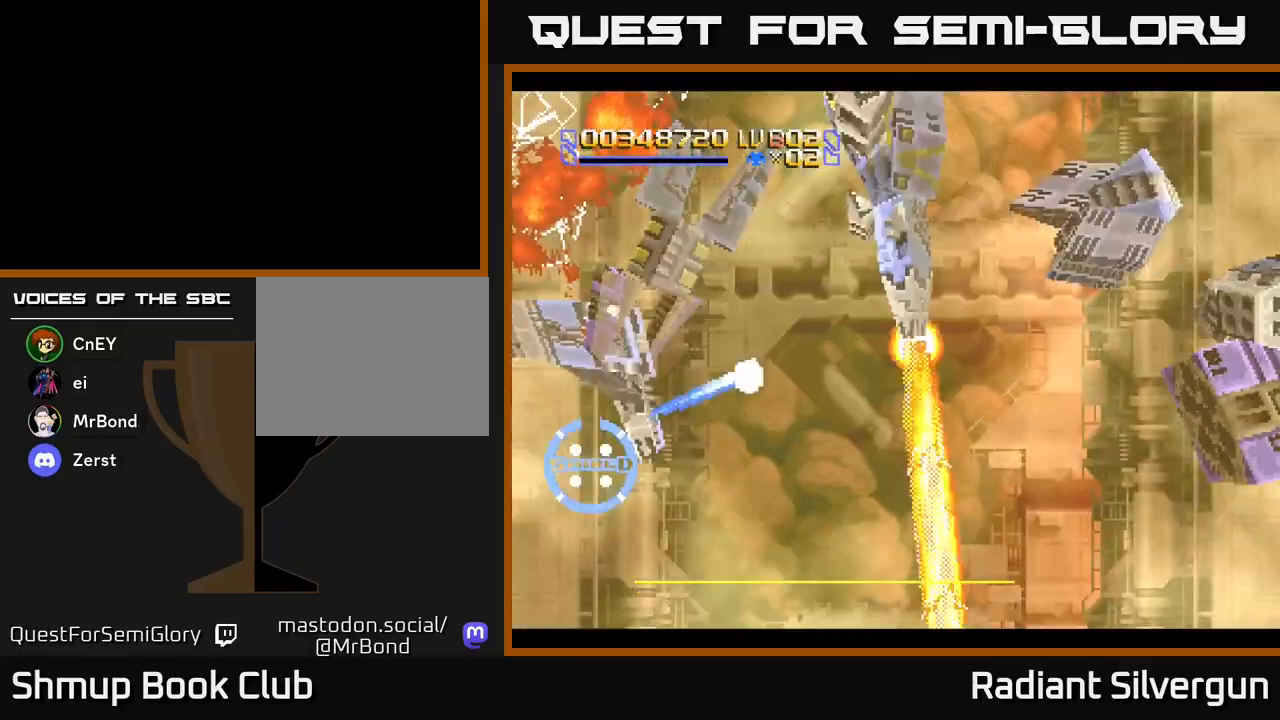
{"buttons": ["Y", "DPAD_LEFT"], "left_stick": "center", "events": [[100, "DPAD_DOWN", "up"], [117, "DPAD_RIGHT", "down"], [133, "B", "up"], [150, "Y", "down"], [200, "DPAD_DOWN", "down"], [317, "DPAD_DOWN", "up"], [333, "DPAD_RIGHT", "up"], [367, "DPAD_LEFT", "down"]]}
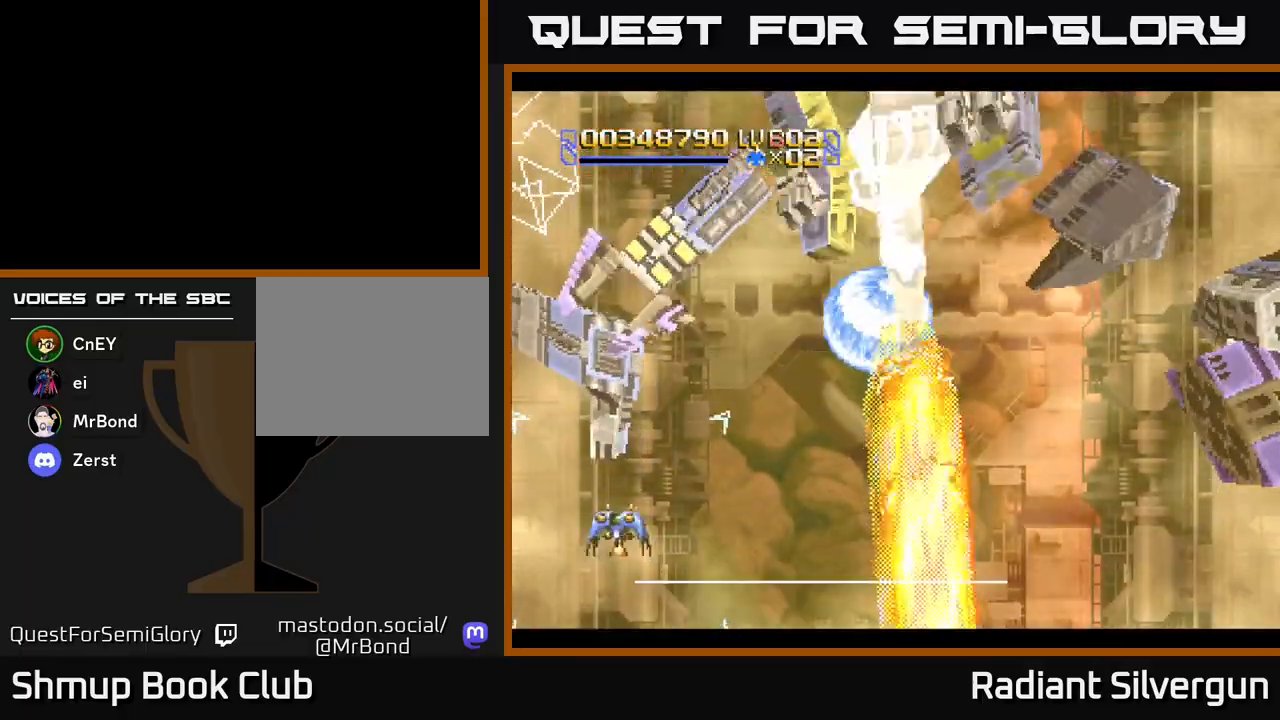
{"buttons": ["X"], "left_stick": "center", "events": [[33, "DPAD_DOWN", "down"], [33, "DPAD_LEFT", "up"], [83, "DPAD_RIGHT", "down"], [117, "X", "down"], [117, "Y", "up"], [217, "DPAD_RIGHT", "up"], [417, "DPAD_DOWN", "up"]]}
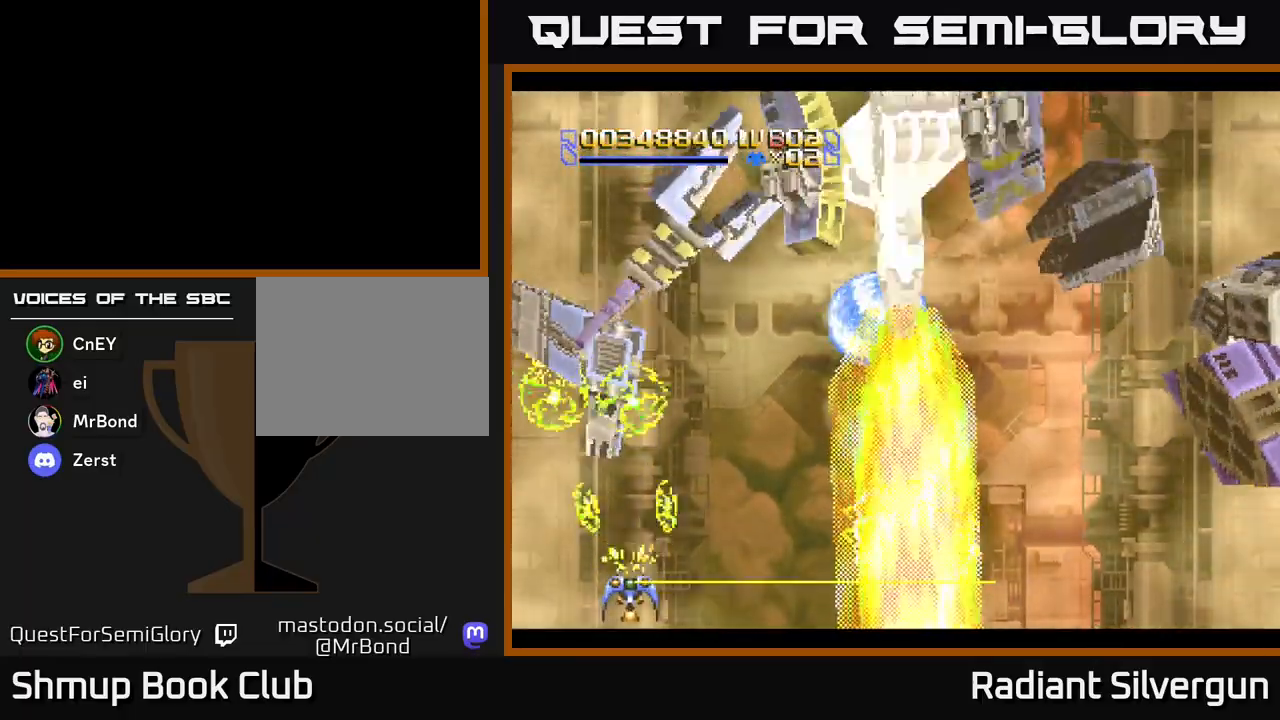
{"buttons": ["X"], "left_stick": "center", "events": []}
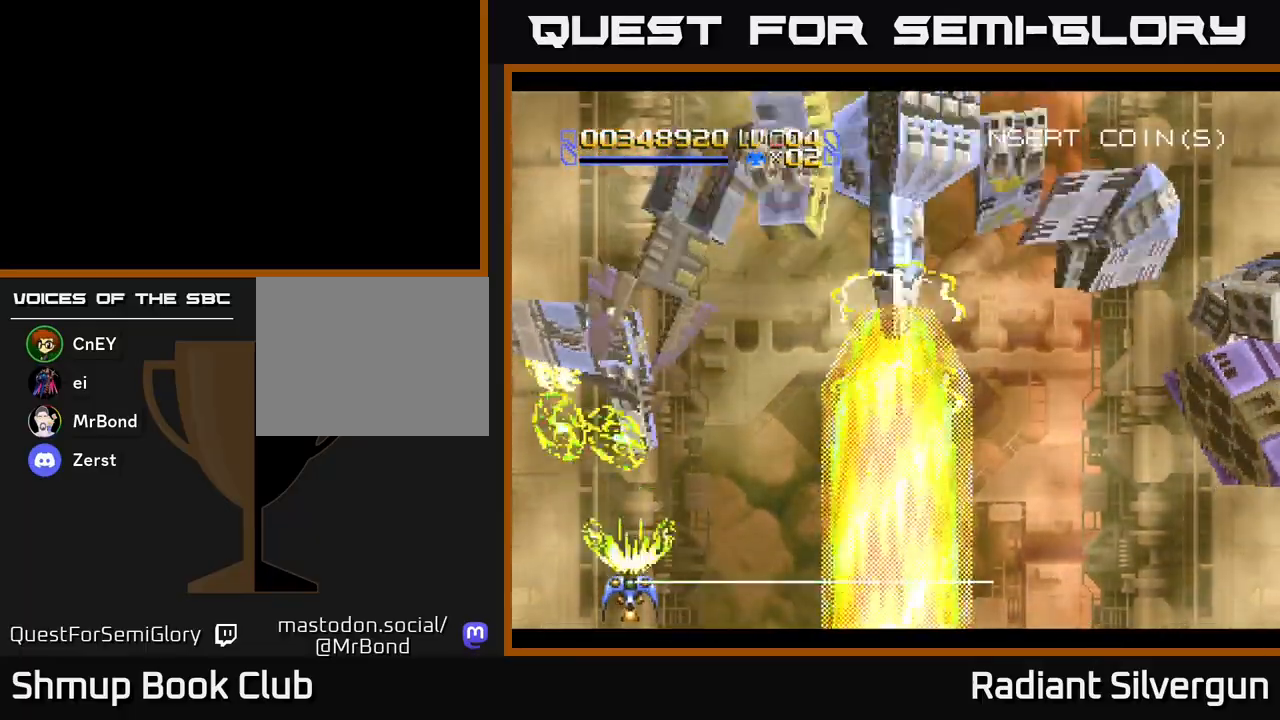
{"buttons": ["A", "DPAD_UP"], "left_stick": "center", "events": [[200, "A", "down"], [283, "DPAD_LEFT", "down"], [317, "DPAD_UP", "down"], [333, "X", "up"], [400, "DPAD_LEFT", "up"]]}
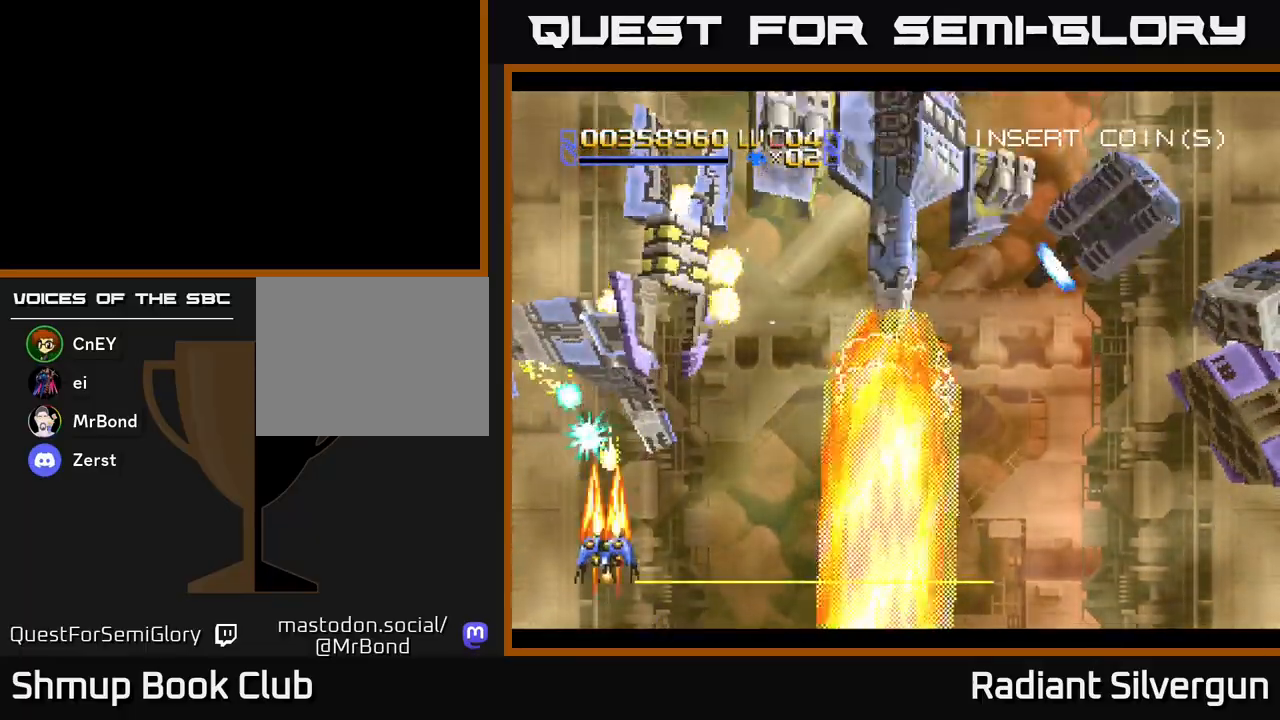
{"buttons": ["A", "DPAD_DOWN", "DPAD_RIGHT"], "left_stick": "center", "events": [[67, "DPAD_UP", "up"], [217, "DPAD_DOWN", "down"], [300, "DPAD_RIGHT", "down"]]}
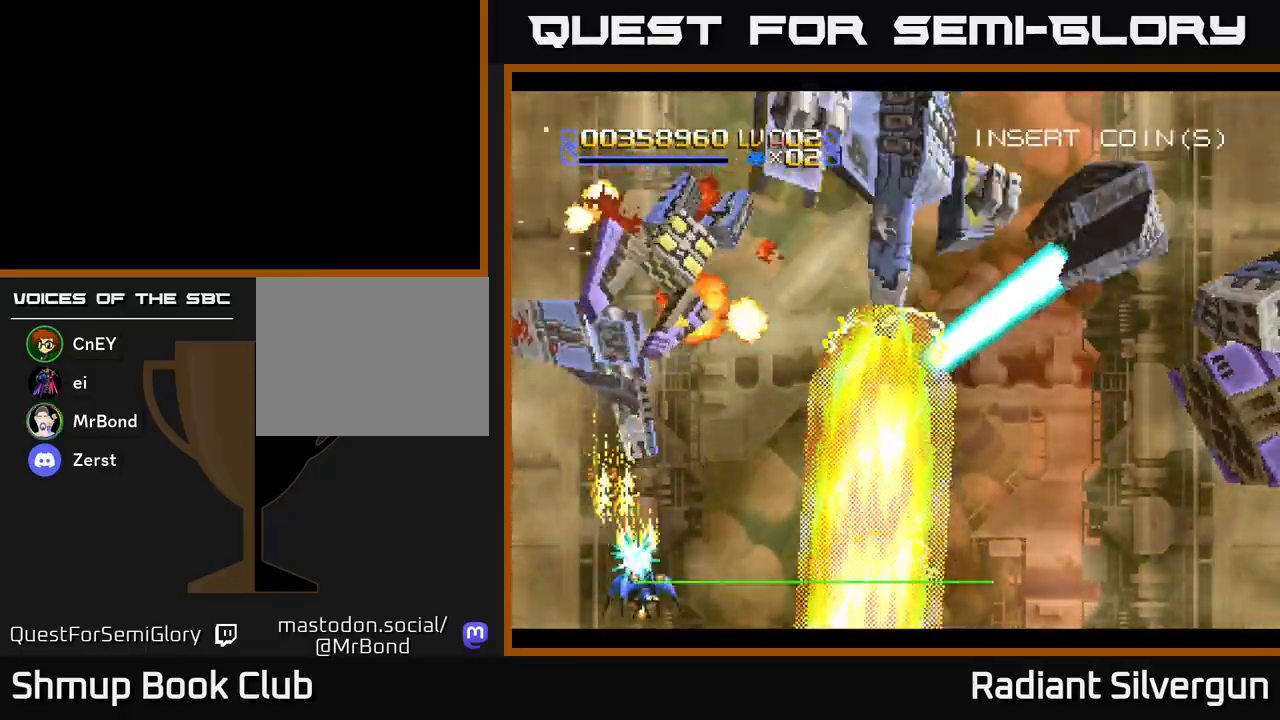
{"buttons": ["A", "DPAD_DOWN", "DPAD_RIGHT"], "left_stick": "center", "events": [[200, "DPAD_DOWN", "up"], [300, "DPAD_RIGHT", "up"], [317, "DPAD_UP", "down"], [350, "DPAD_LEFT", "down"], [450, "DPAD_UP", "up"], [467, "DPAD_LEFT", "up"], [483, "DPAD_DOWN", "down"], [500, "DPAD_RIGHT", "down"]]}
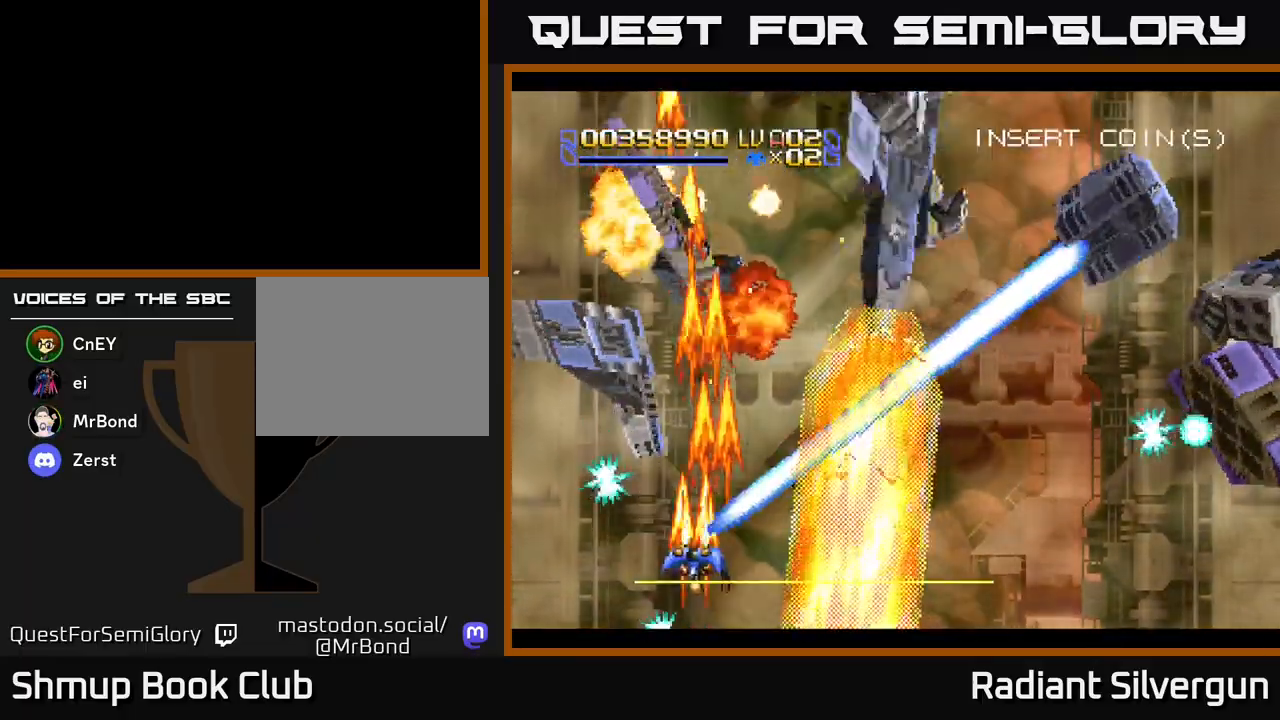
{"buttons": ["A"], "left_stick": "center", "events": [[233, "DPAD_DOWN", "up"], [233, "DPAD_RIGHT", "up"]]}
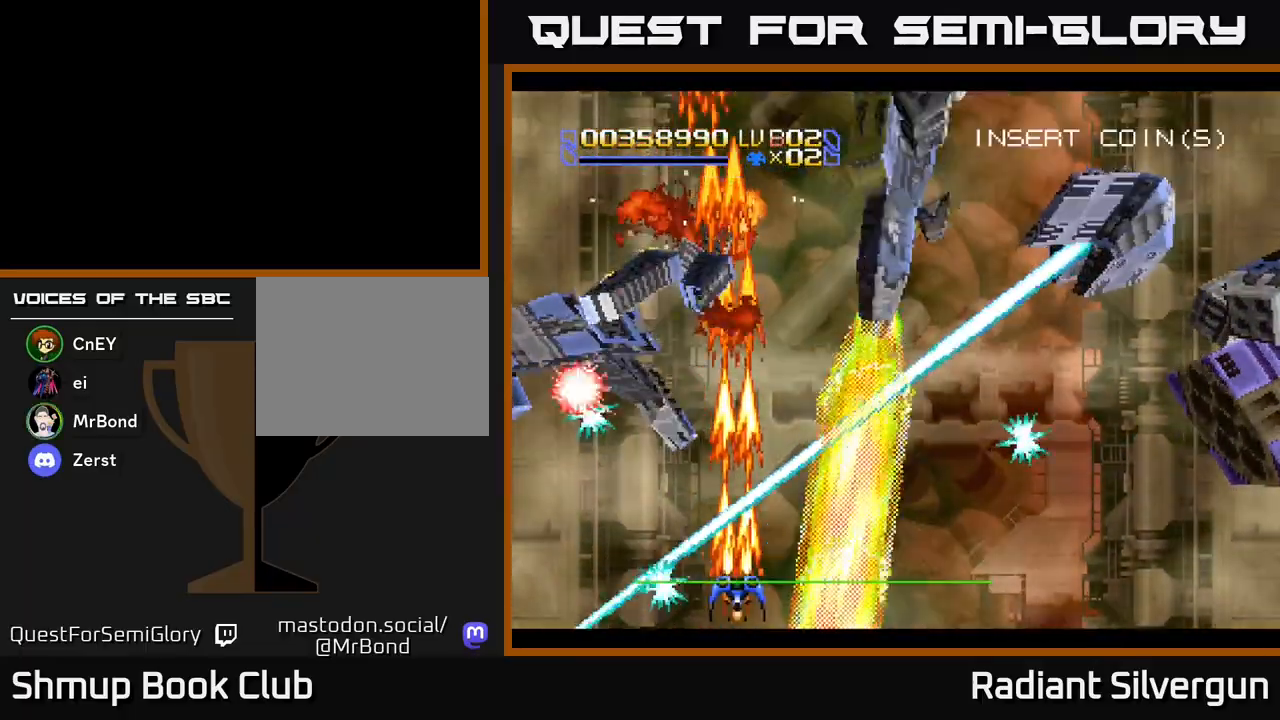
{"buttons": ["A"], "left_stick": "center", "events": [[117, "DPAD_RIGHT", "down"], [150, "DPAD_RIGHT", "up"]]}
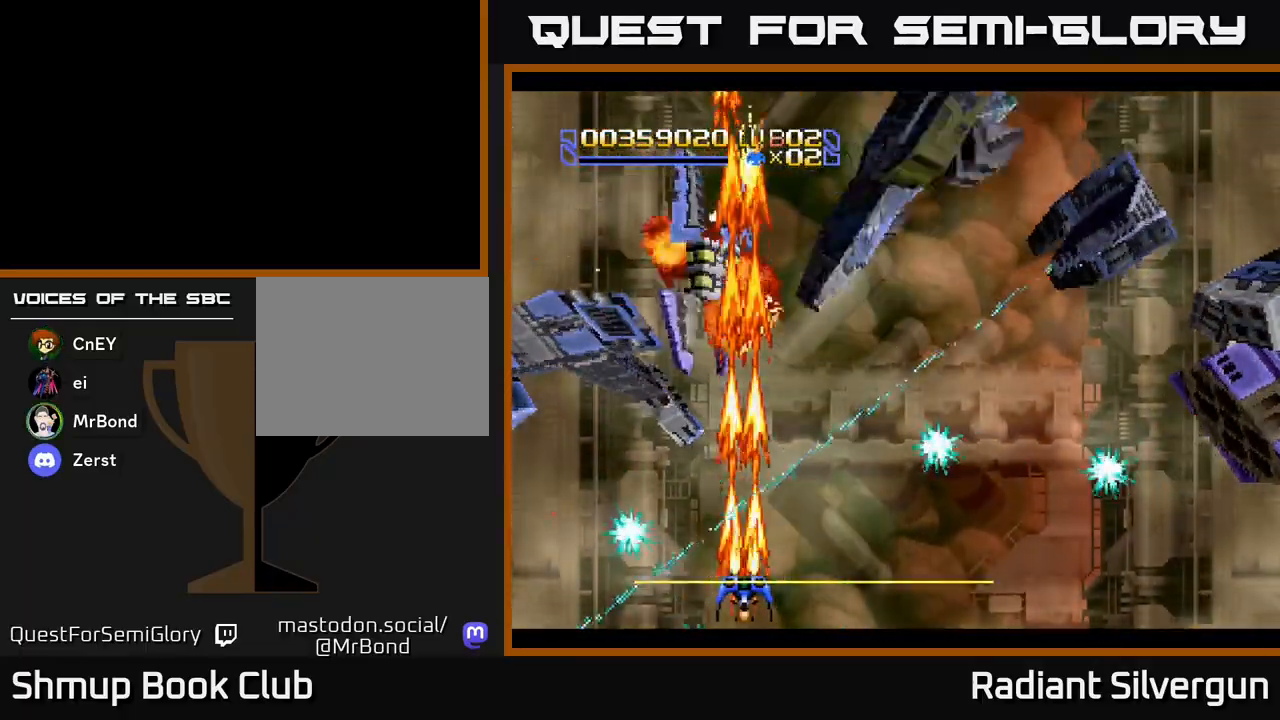
{"buttons": ["B"], "left_stick": "center", "events": [[17, "DPAD_UP", "down"], [67, "A", "up"], [67, "B", "down"], [133, "DPAD_RIGHT", "down"], [200, "DPAD_UP", "up"], [333, "B", "up"], [400, "B", "down"], [450, "DPAD_RIGHT", "up"]]}
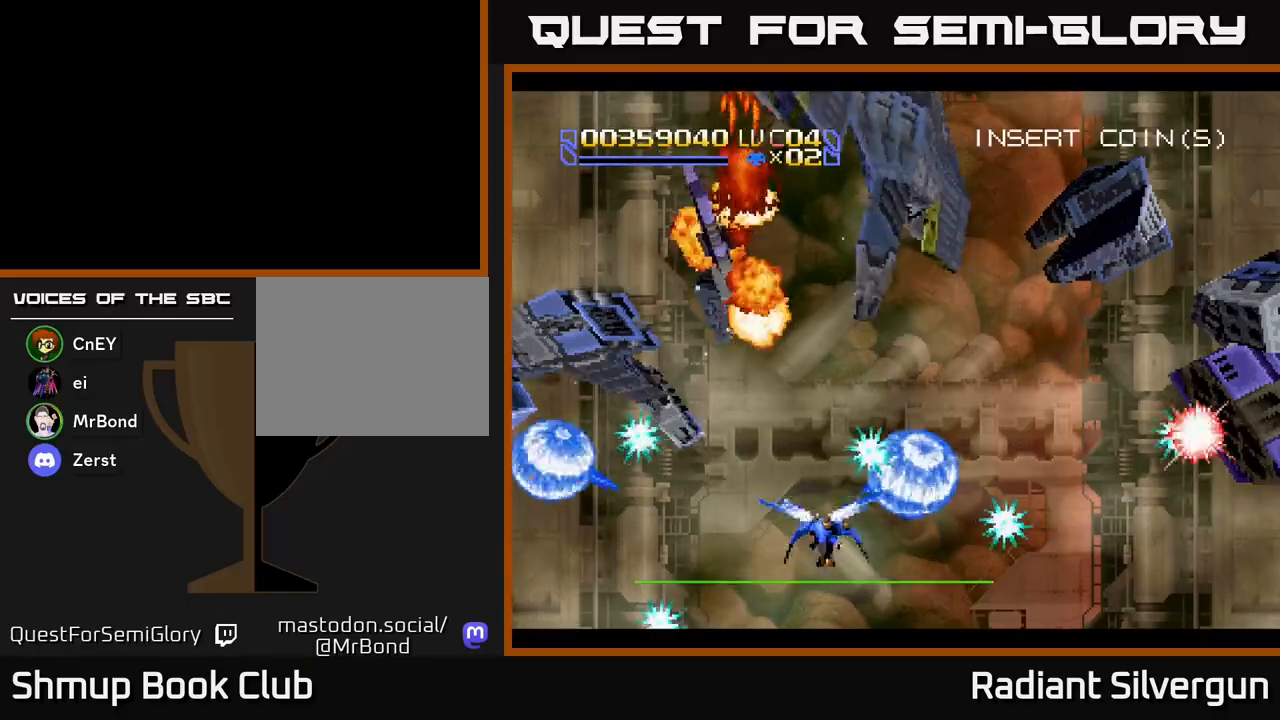
{"buttons": ["B"], "left_stick": "center", "events": [[250, "B", "up"], [317, "B", "down"]]}
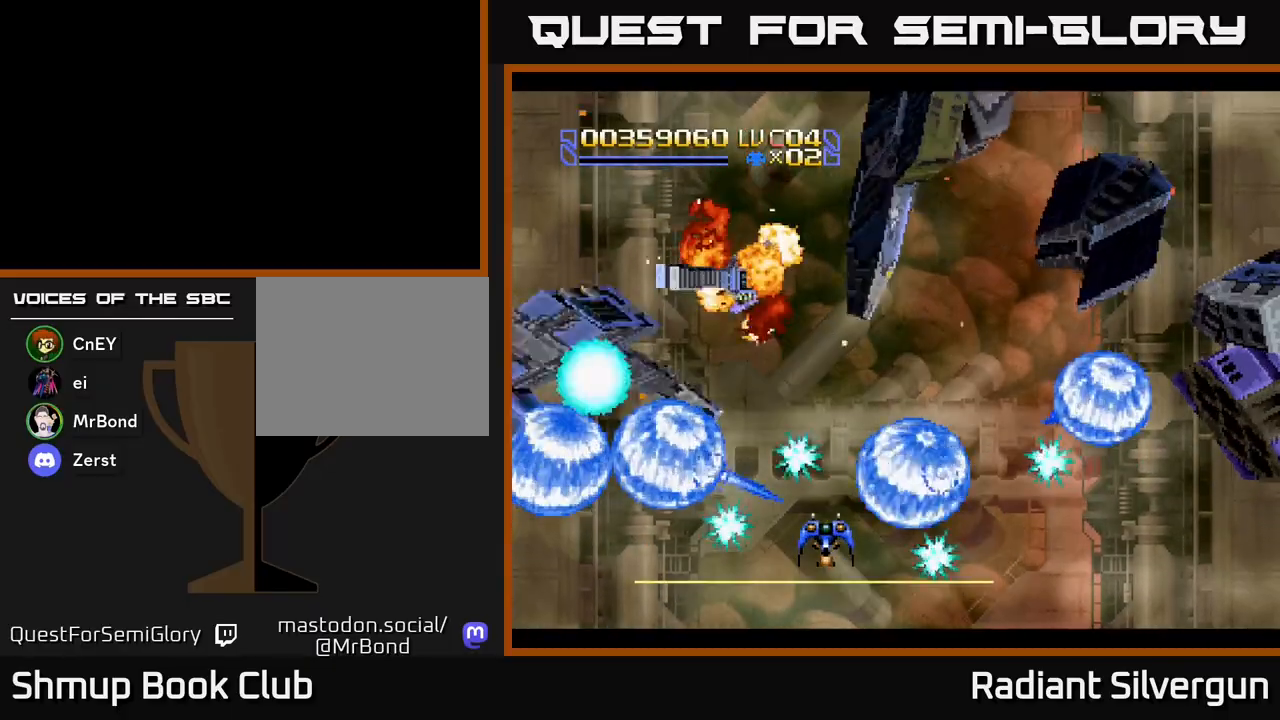
{"buttons": ["DPAD_RIGHT"], "left_stick": "center", "events": [[117, "B", "up"], [167, "DPAD_RIGHT", "down"], [200, "B", "down"], [233, "DPAD_RIGHT", "up"], [233, "DPAD_UP", "down"], [383, "DPAD_LEFT", "down"], [433, "DPAD_LEFT", "up"], [467, "DPAD_UP", "up"], [483, "DPAD_RIGHT", "down"], [500, "B", "up"]]}
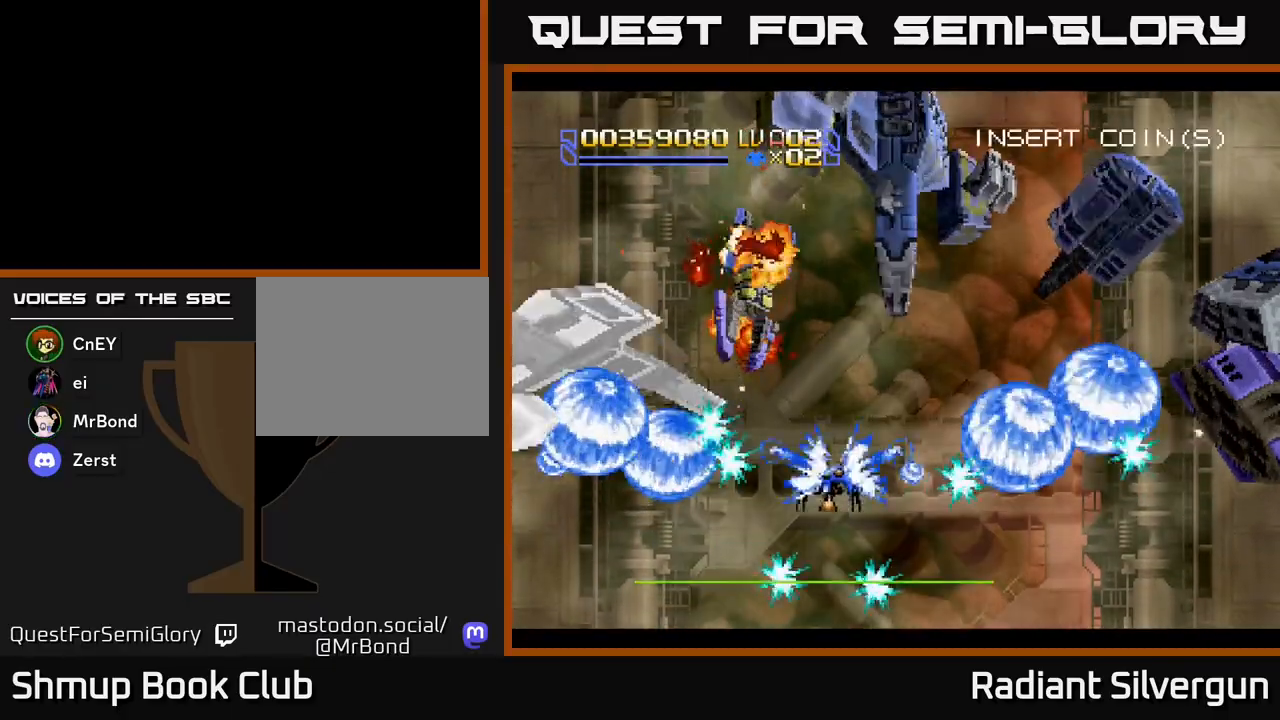
{"buttons": ["DPAD_RIGHT"], "left_stick": "center", "events": [[67, "DPAD_RIGHT", "up"], [83, "B", "down"], [217, "DPAD_UP", "down"], [250, "DPAD_LEFT", "down"], [333, "DPAD_LEFT", "up"], [417, "B", "up"], [467, "DPAD_RIGHT", "down"], [483, "DPAD_UP", "up"]]}
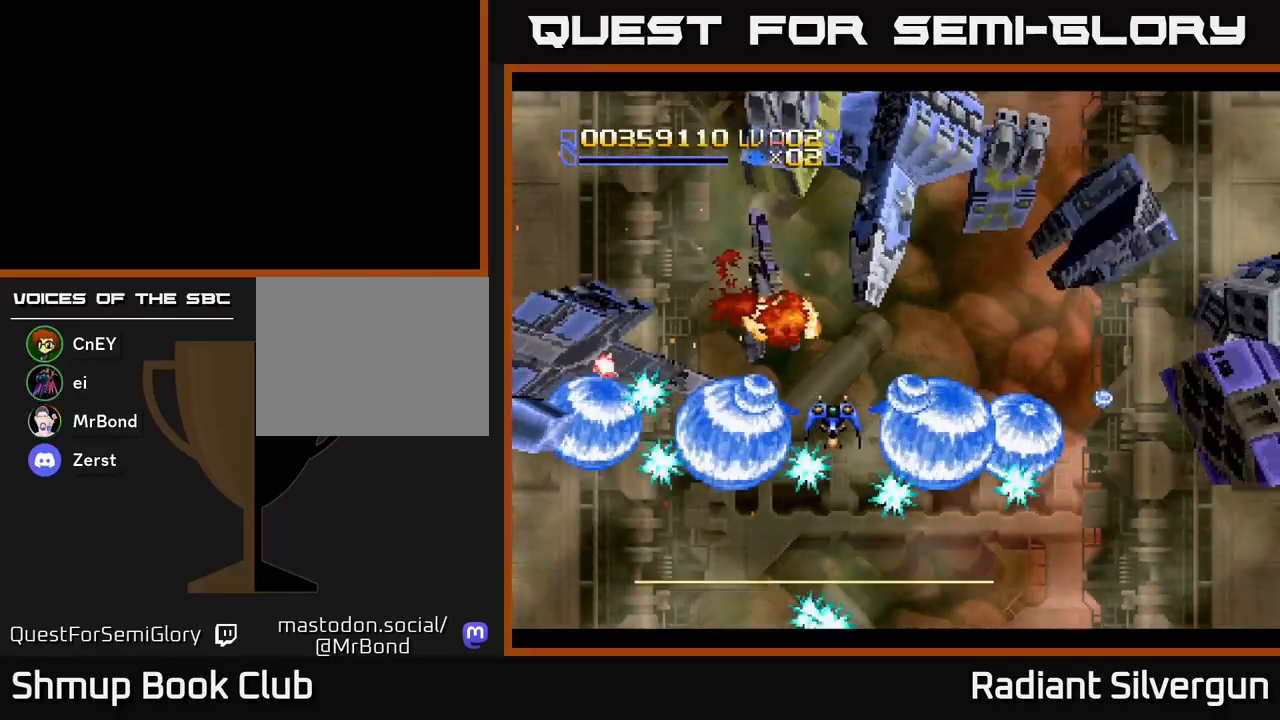
{"buttons": ["DPAD_RIGHT"], "left_stick": "center", "events": [[67, "DPAD_DOWN", "down"], [100, "B", "down"], [167, "DPAD_DOWN", "up"], [200, "DPAD_UP", "down"], [383, "DPAD_UP", "up"], [400, "B", "up"]]}
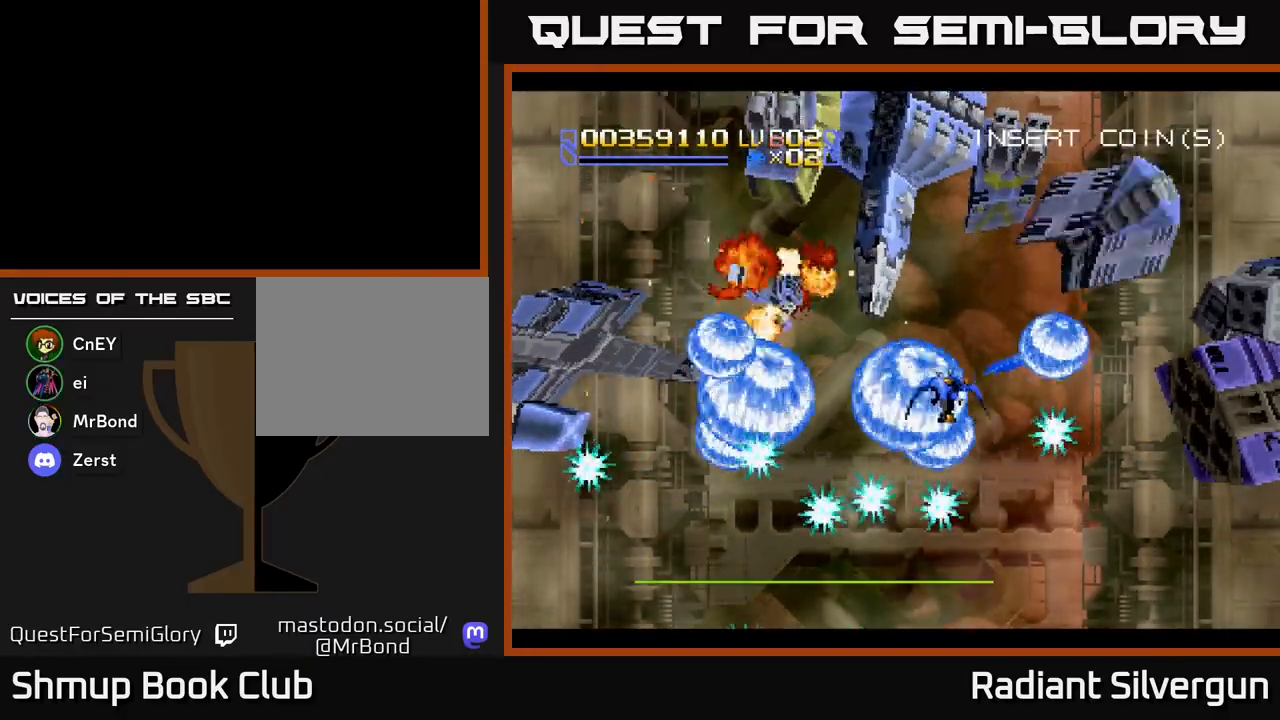
{"buttons": ["A", "DPAD_DOWN", "DPAD_RIGHT"], "left_stick": "center", "events": [[83, "A", "down"], [83, "DPAD_RIGHT", "up"], [83, "DPAD_UP", "down"], [233, "DPAD_RIGHT", "down"], [233, "DPAD_UP", "up"], [283, "A", "up"], [350, "DPAD_DOWN", "down"], [400, "A", "down"]]}
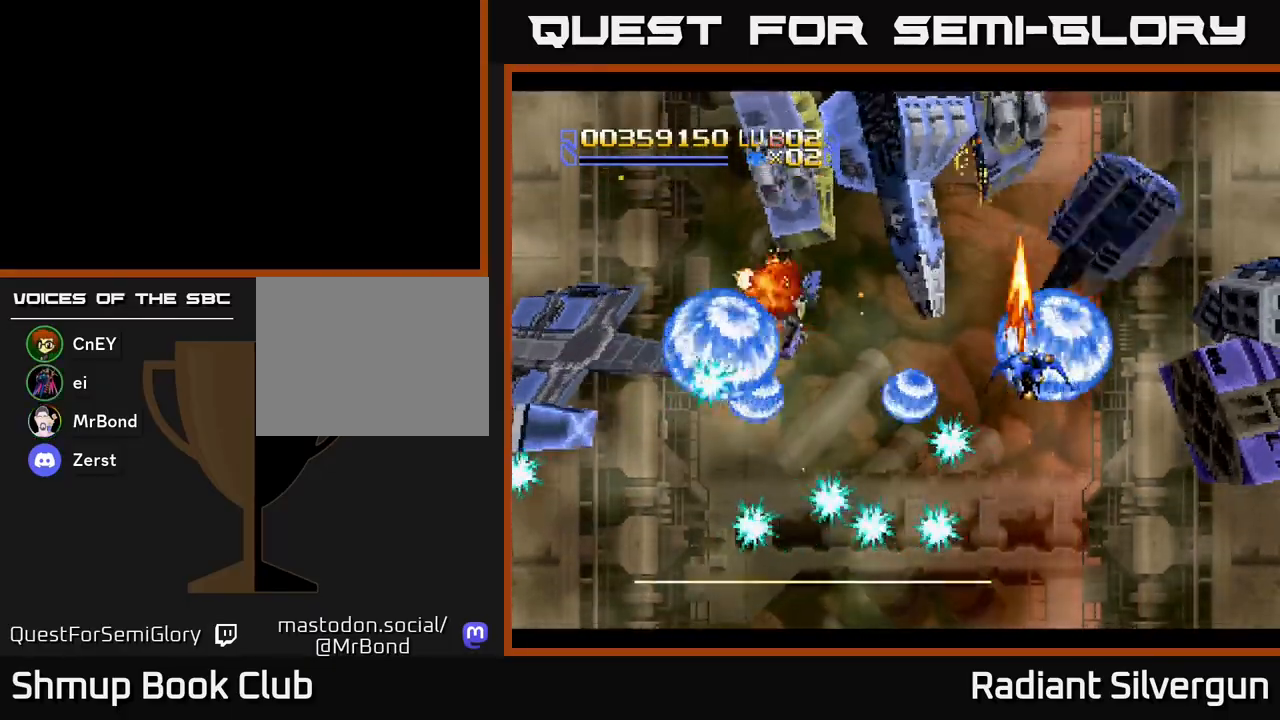
{"buttons": ["B", "DPAD_RIGHT"], "left_stick": "center", "events": [[117, "A", "up"], [133, "B", "down"], [200, "DPAD_RIGHT", "up"], [317, "DPAD_RIGHT", "down"], [367, "DPAD_DOWN", "up"], [433, "B", "up"], [500, "B", "down"]]}
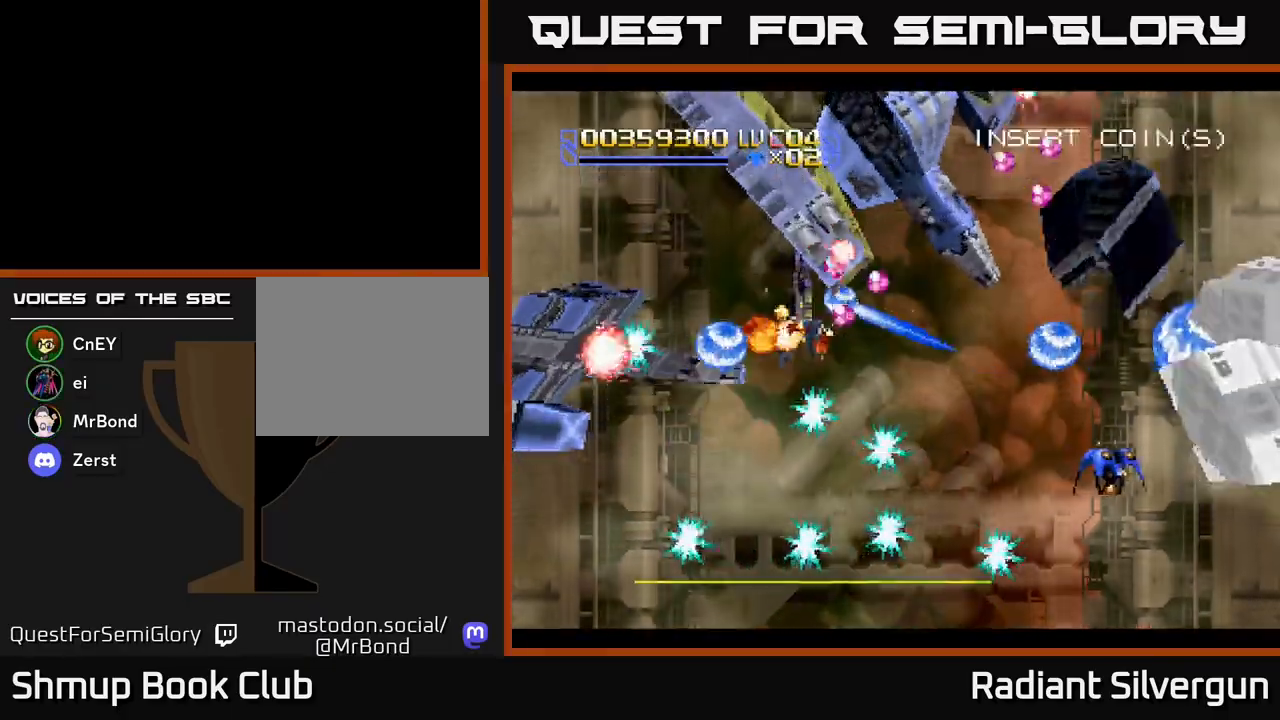
{"buttons": ["B", "DPAD_UP", "DPAD_LEFT"], "left_stick": "center", "events": [[33, "DPAD_RIGHT", "up"], [217, "DPAD_RIGHT", "down"], [283, "DPAD_DOWN", "down"], [300, "B", "up"], [383, "B", "down"], [383, "DPAD_RIGHT", "up"], [400, "DPAD_DOWN", "up"], [433, "DPAD_LEFT", "down"], [500, "DPAD_UP", "down"]]}